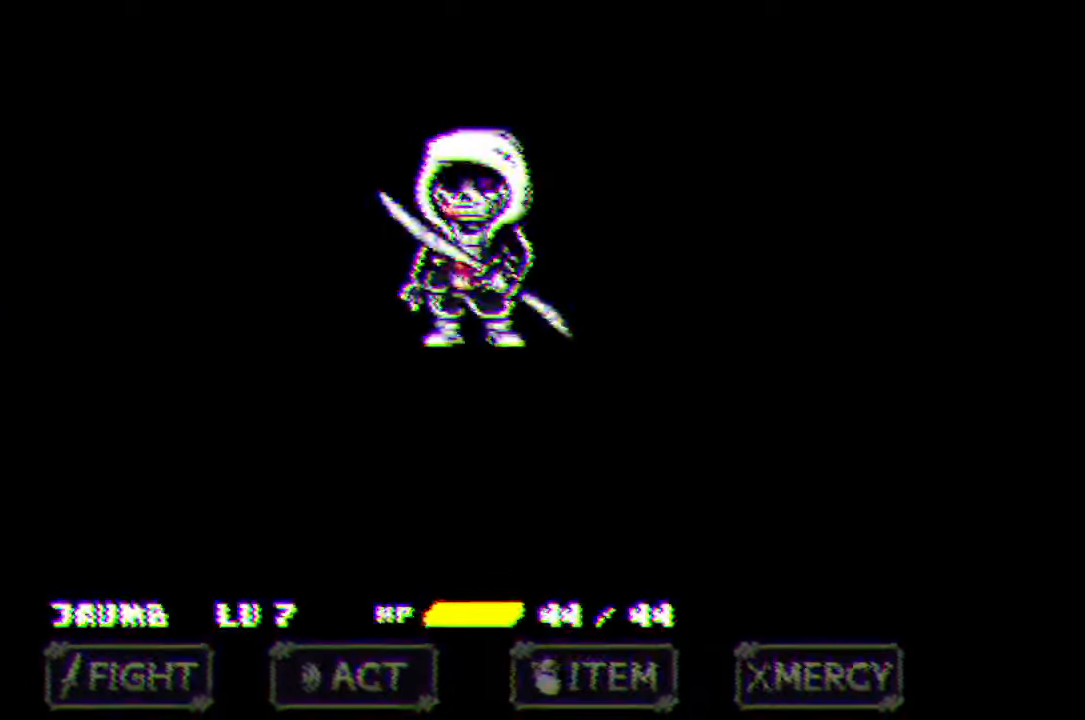
Gameplay with keyboard and mouse; each line is a JSON object with the keys and mouse buttons held at the frame after it. "events" lists presses ("down") and releases ("up") of "c", "down", "left", "right", "up", "x", "z", "mouse_left" and "mouse_right" between this image and that frame as [ms after this image, input, new state], when the widget could be followed in between. "mouse_left", "mouse_right" = the "left", "right" buttons of the "mouse" list. No other keys are recorded. Mouse movement is not recorded.
{"keys": ["down"], "mouse": [], "events": [[233, "down", "down"], [333, "down", "up"], [433, "down", "down"]]}
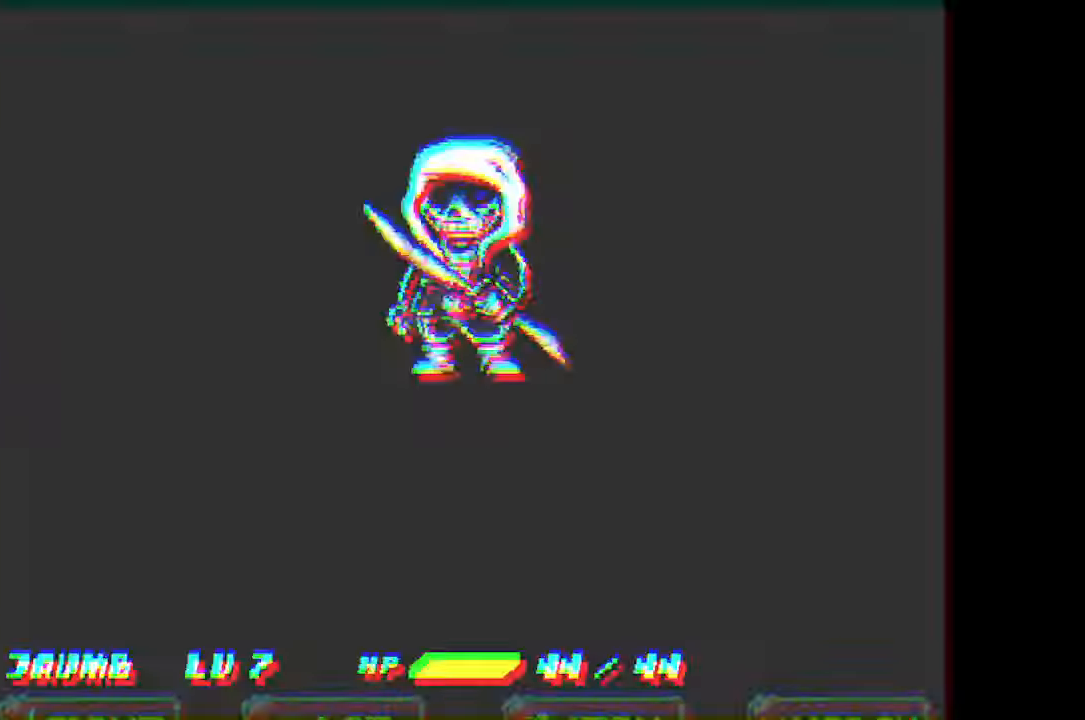
{"keys": ["down"], "mouse": [], "events": [[33, "down", "up"], [66, "down", "down"], [133, "right", "down"], [200, "down", "up"], [266, "up", "down"], [333, "left", "down"], [333, "right", "up"], [400, "up", "up"], [433, "down", "down"], [500, "left", "up"]]}
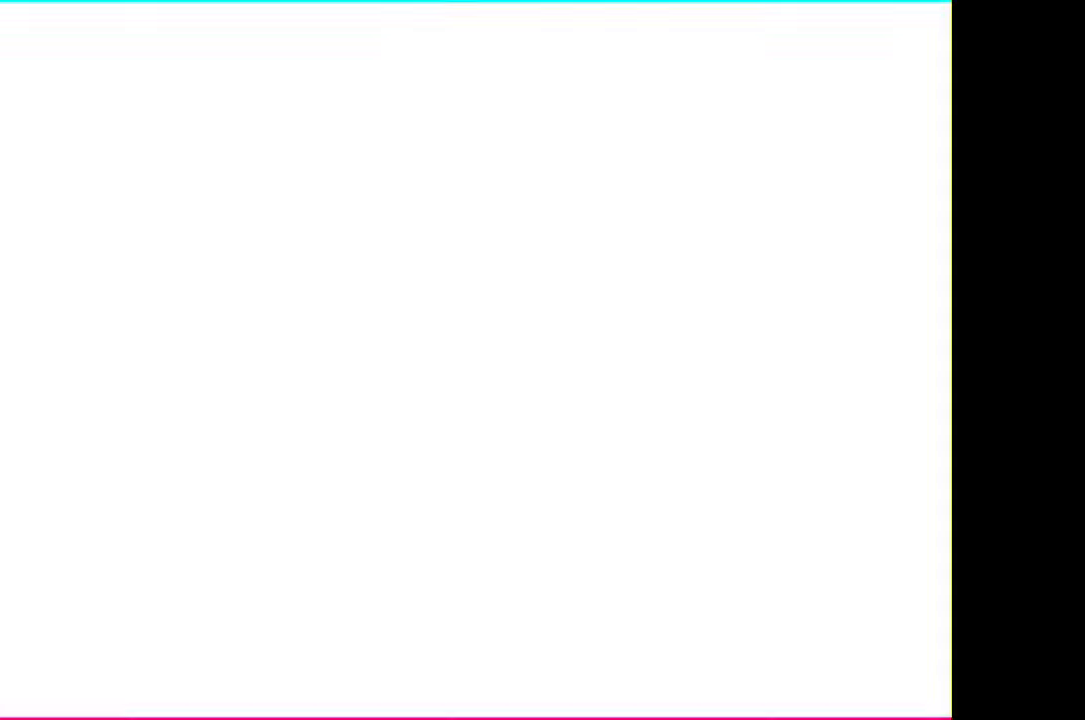
{"keys": ["down"], "mouse": [], "events": [[33, "down", "up"], [233, "down", "down"], [266, "down", "up"], [300, "down", "down"], [400, "down", "up"], [466, "down", "down"]]}
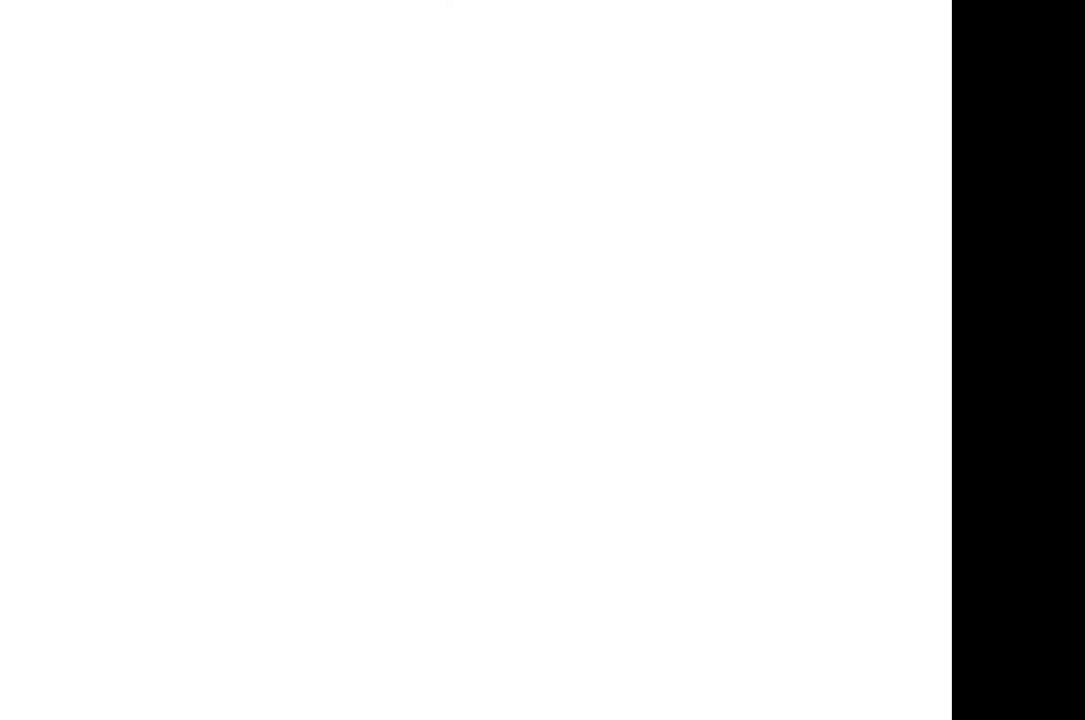
{"keys": [], "mouse": [], "events": [[33, "right", "down"], [100, "down", "up"], [200, "up", "down"], [300, "left", "down"], [300, "right", "up"], [333, "up", "up"], [366, "down", "down"], [433, "left", "up"], [466, "down", "up"]]}
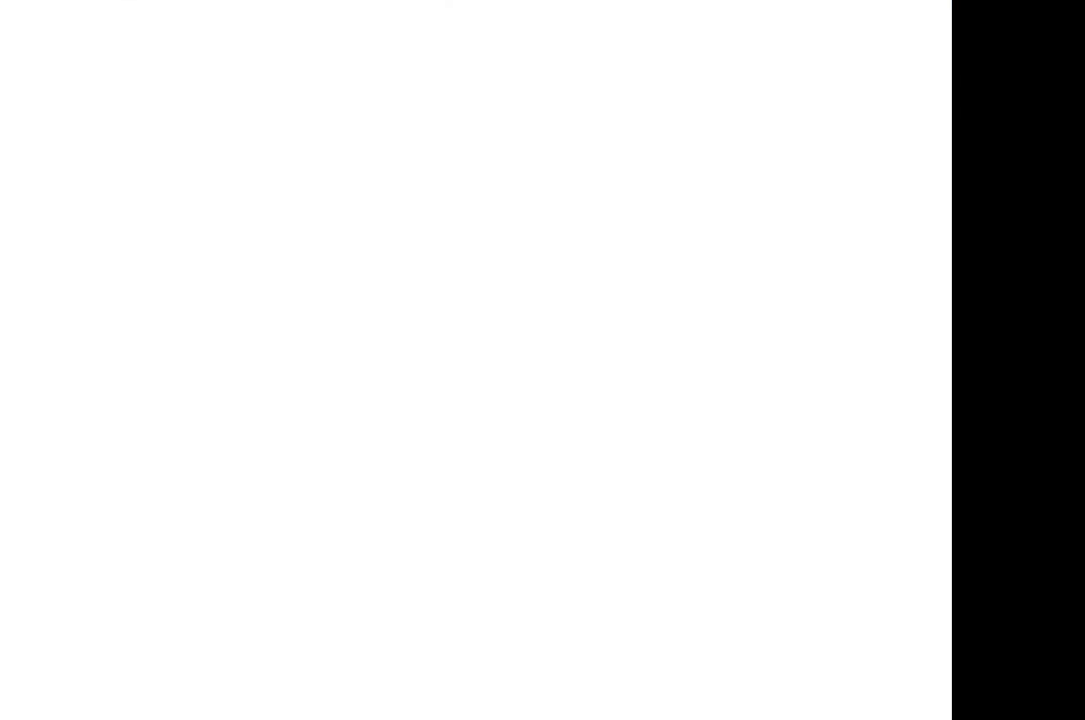
{"keys": [], "mouse": [], "events": [[433, "z", "down"], [500, "z", "up"]]}
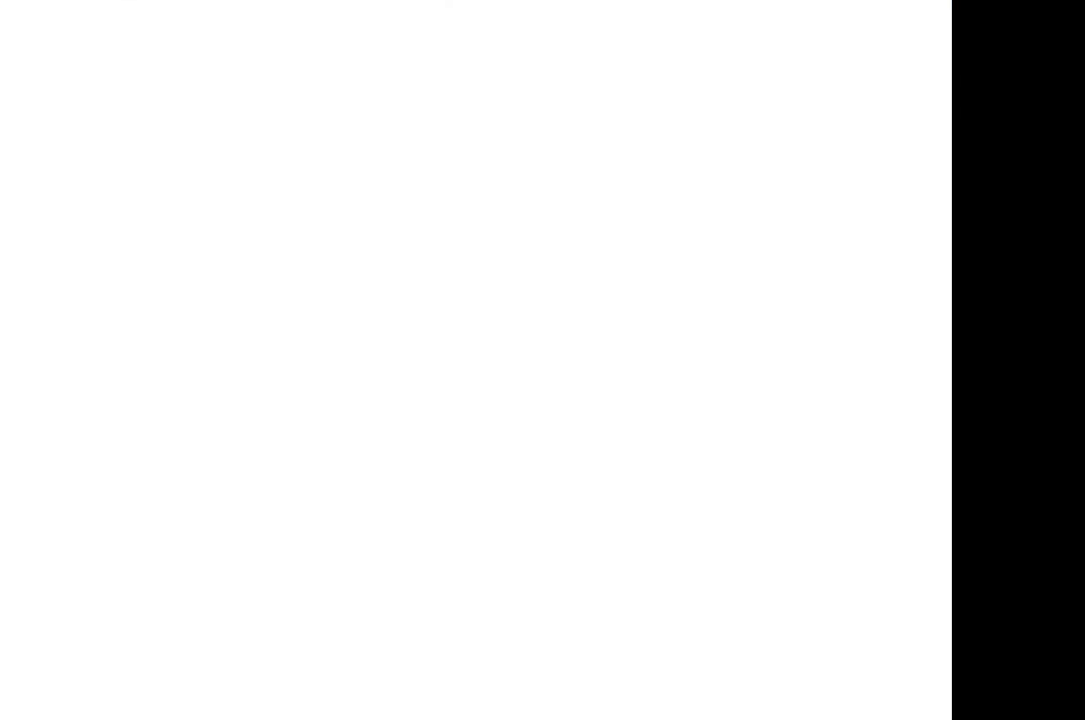
{"keys": ["z"], "mouse": [], "events": [[33, "z", "down"], [100, "z", "up"], [233, "z", "down"], [266, "z", "up"], [300, "z", "down"], [366, "z", "up"], [500, "z", "down"]]}
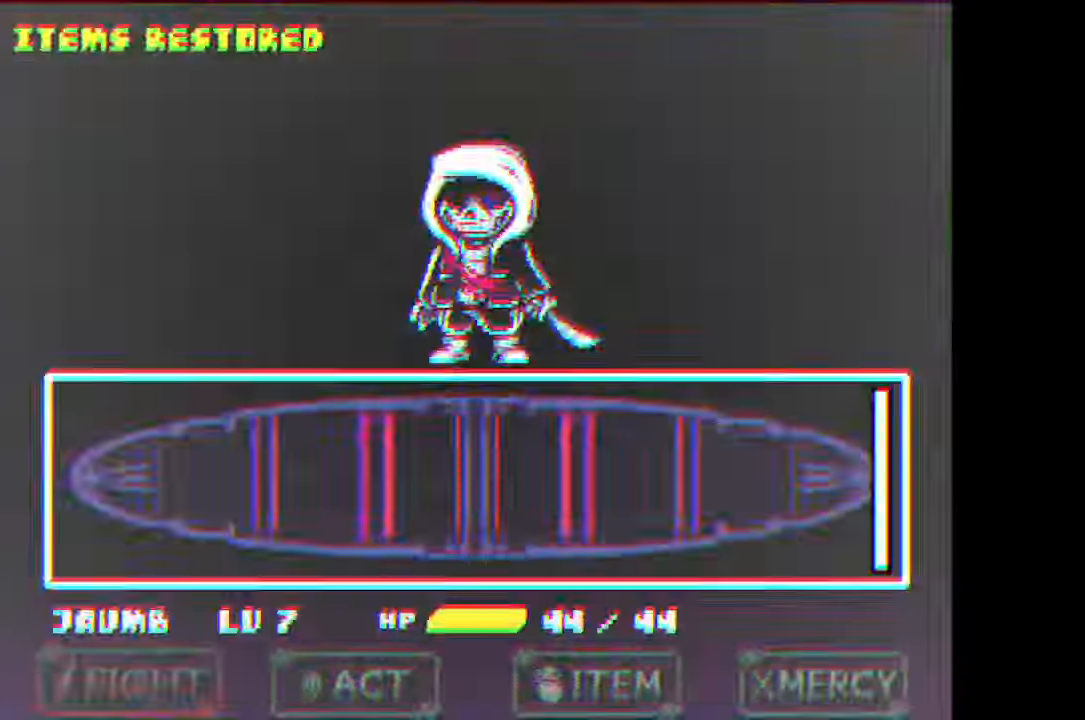
{"keys": [], "mouse": [], "events": [[33, "z", "up"], [100, "z", "down"], [233, "z", "up"]]}
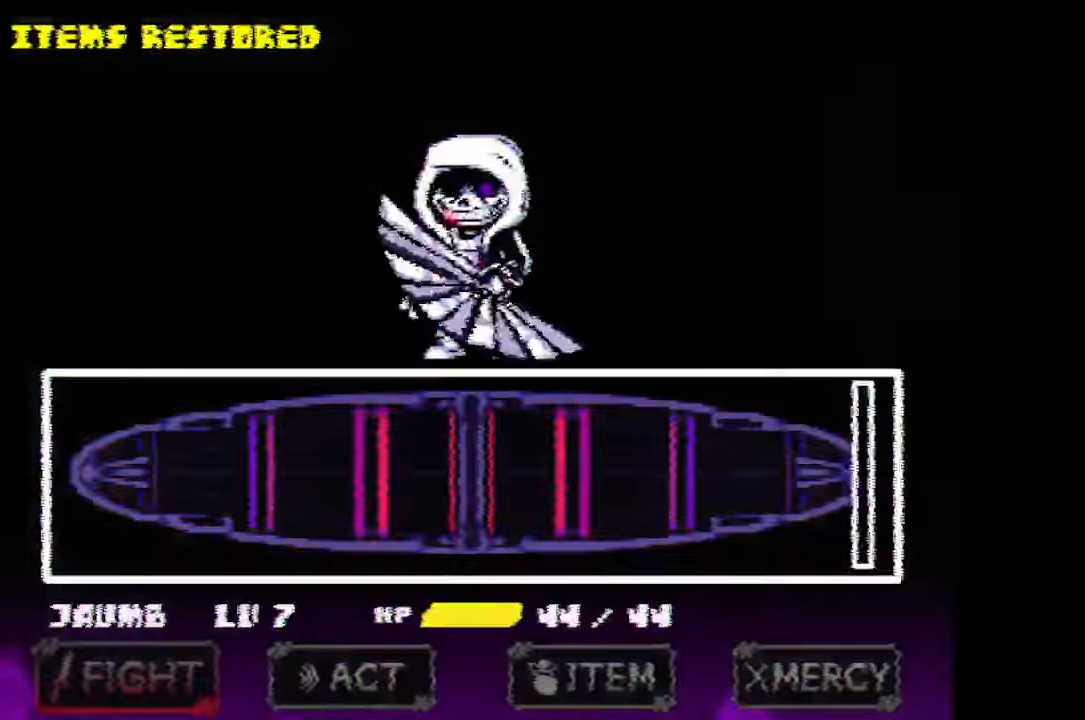
{"keys": [], "mouse": [], "events": []}
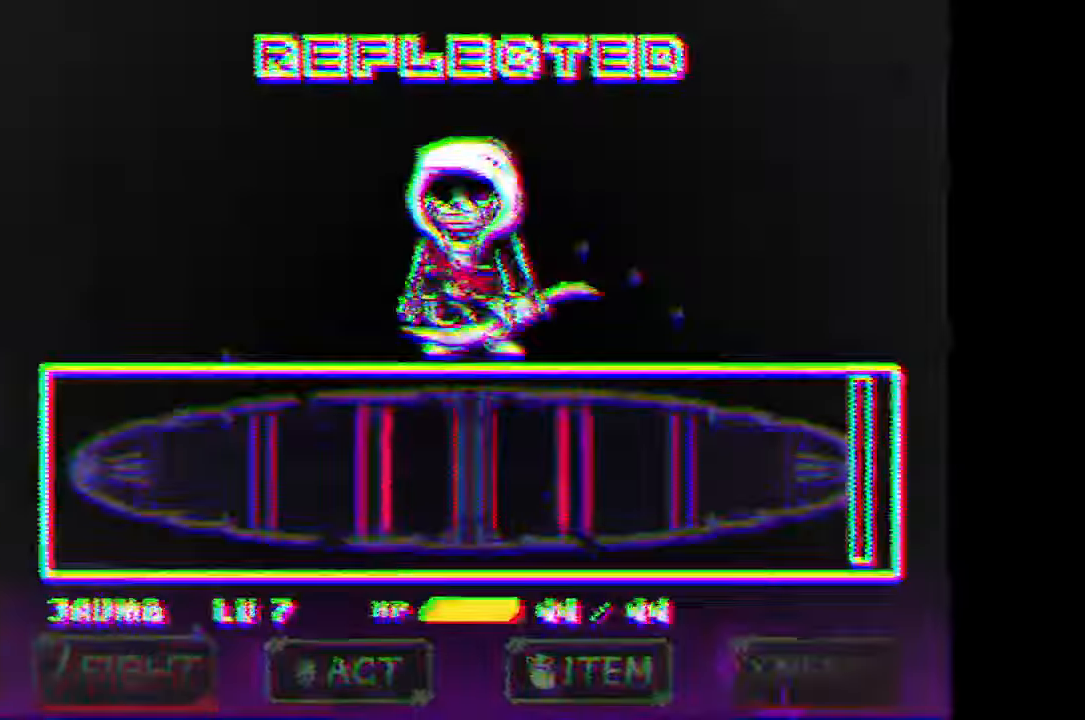
{"keys": [], "mouse": [], "events": []}
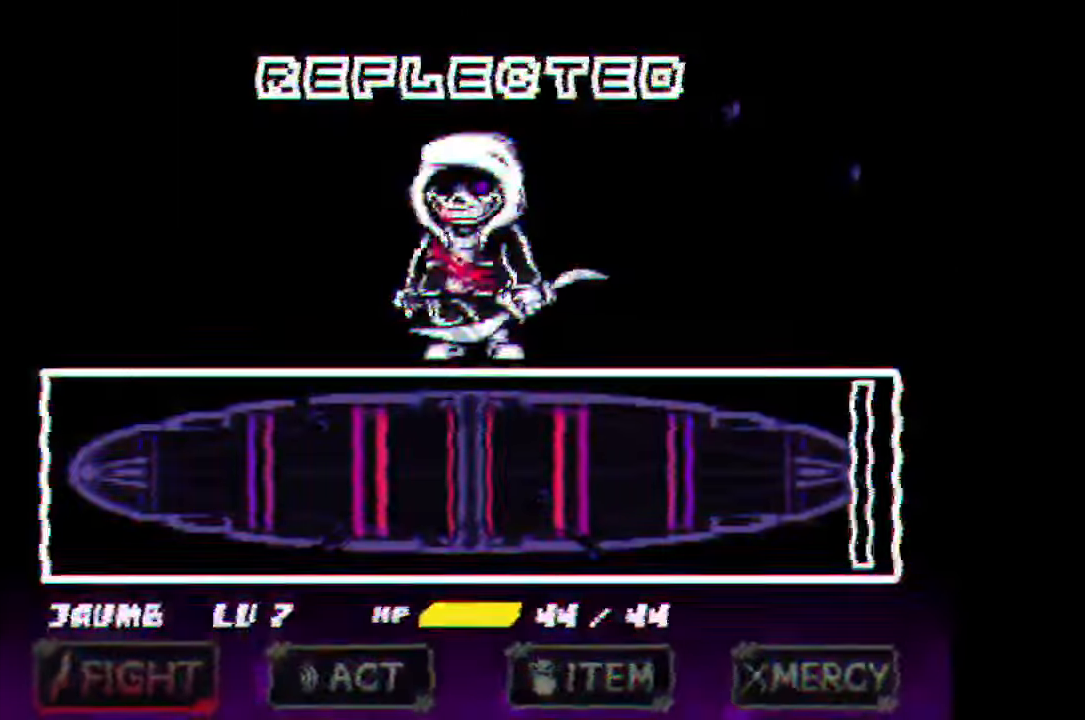
{"keys": [], "mouse": [], "events": []}
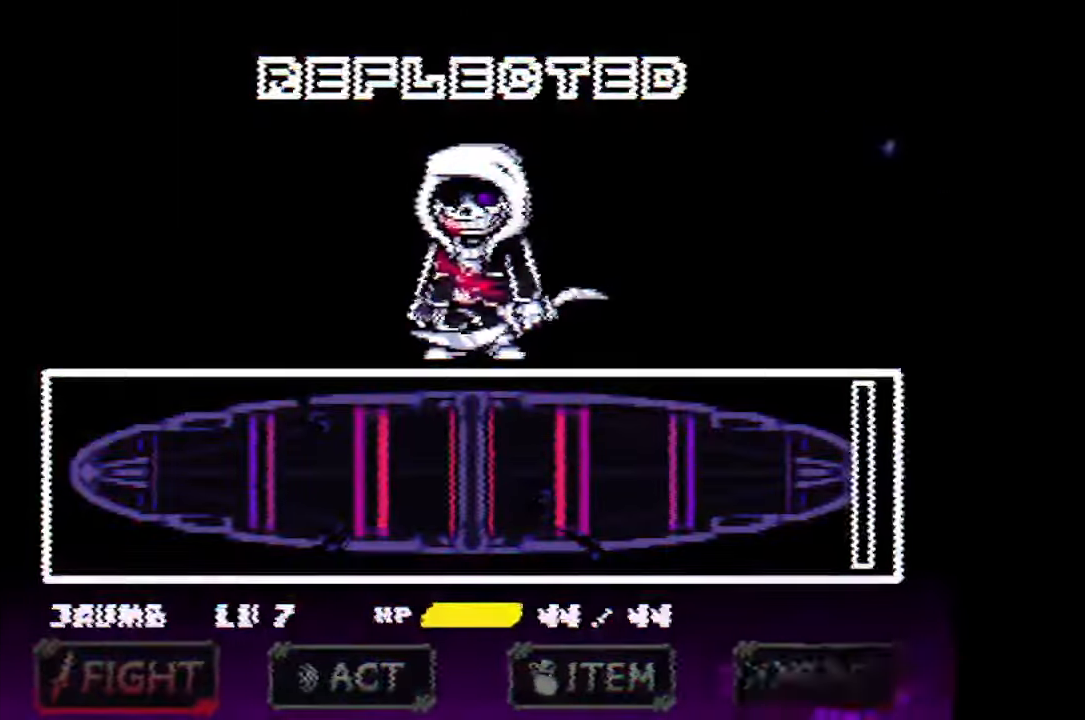
{"keys": ["x"], "mouse": [], "events": [[400, "z", "down"], [467, "x", "down"], [467, "z", "up"]]}
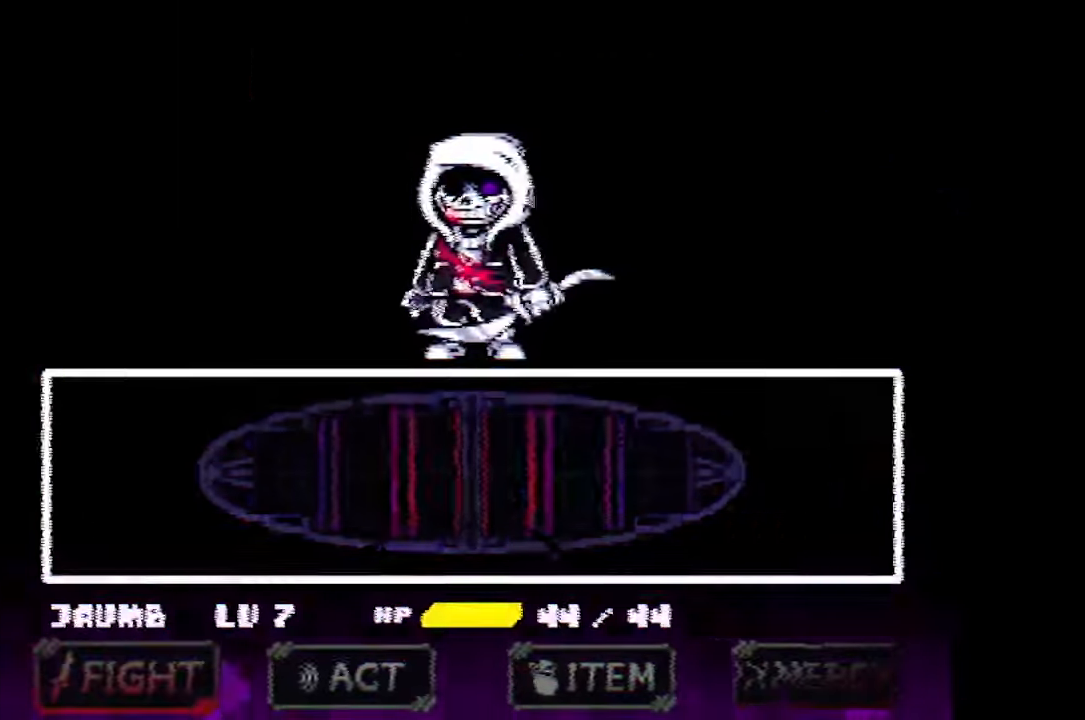
{"keys": ["z"], "mouse": [], "events": [[33, "x", "up"], [33, "z", "down"], [67, "x", "down"], [67, "z", "up"], [133, "x", "up"], [167, "x", "down"], [167, "z", "down"], [233, "x", "up"], [267, "x", "down"], [267, "z", "up"], [367, "x", "up"], [367, "z", "down"], [400, "x", "down"], [467, "x", "up"]]}
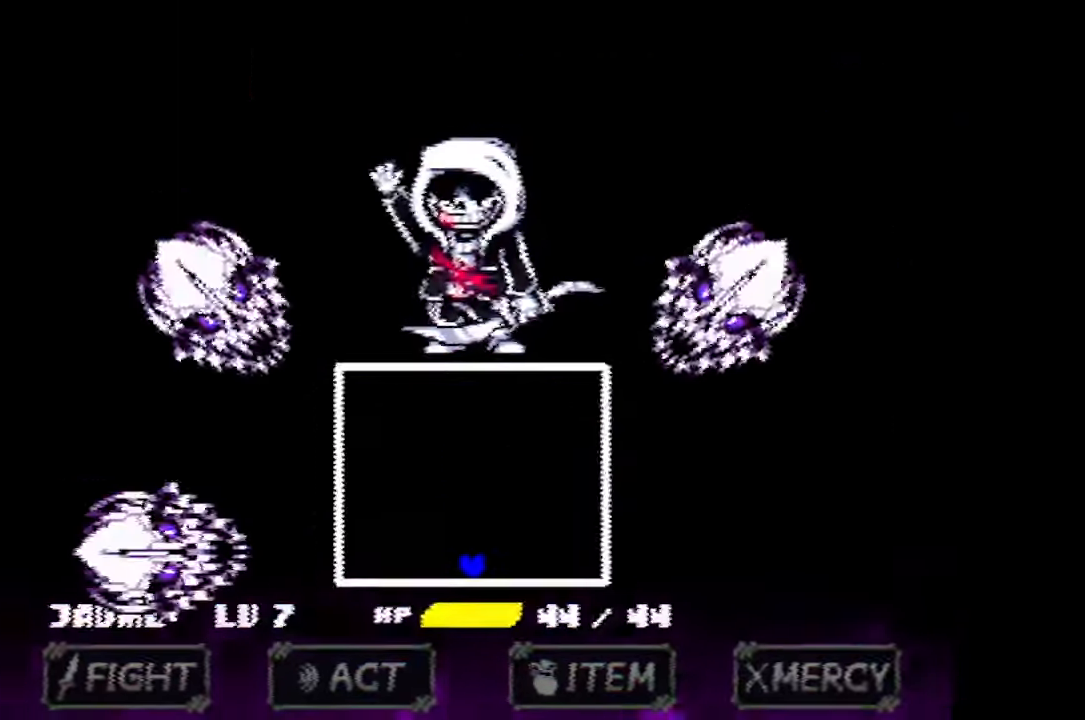
{"keys": ["up"], "mouse": [], "events": [[33, "z", "up"], [333, "up", "down"]]}
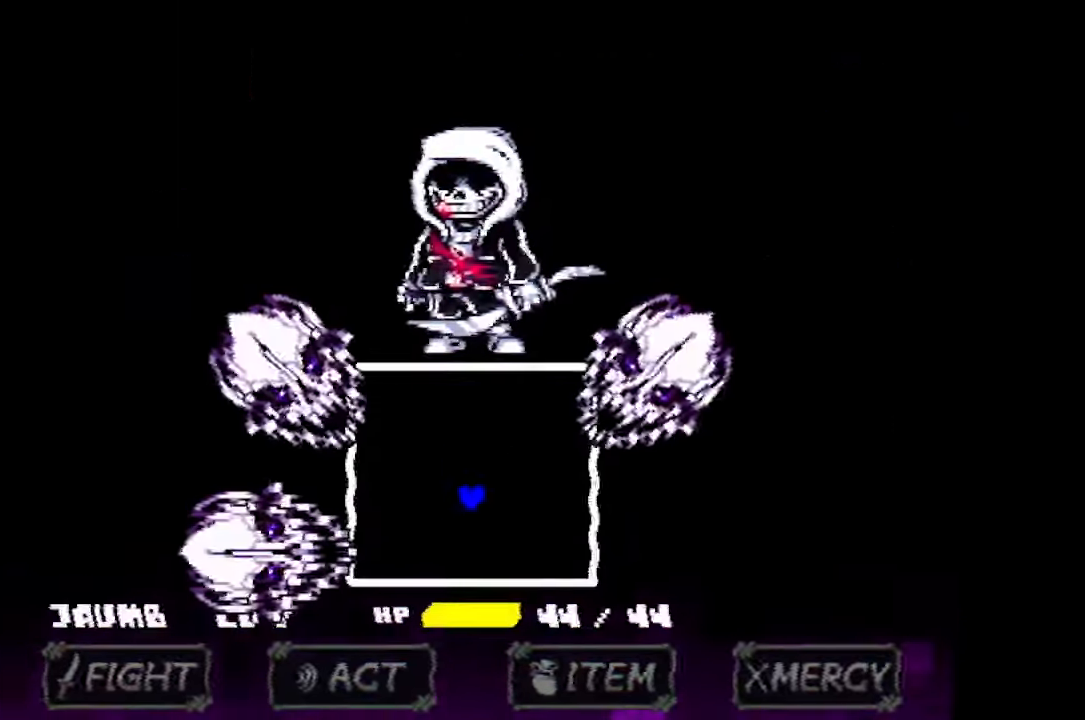
{"keys": ["down"], "mouse": [], "events": [[233, "up", "up"], [433, "down", "down"]]}
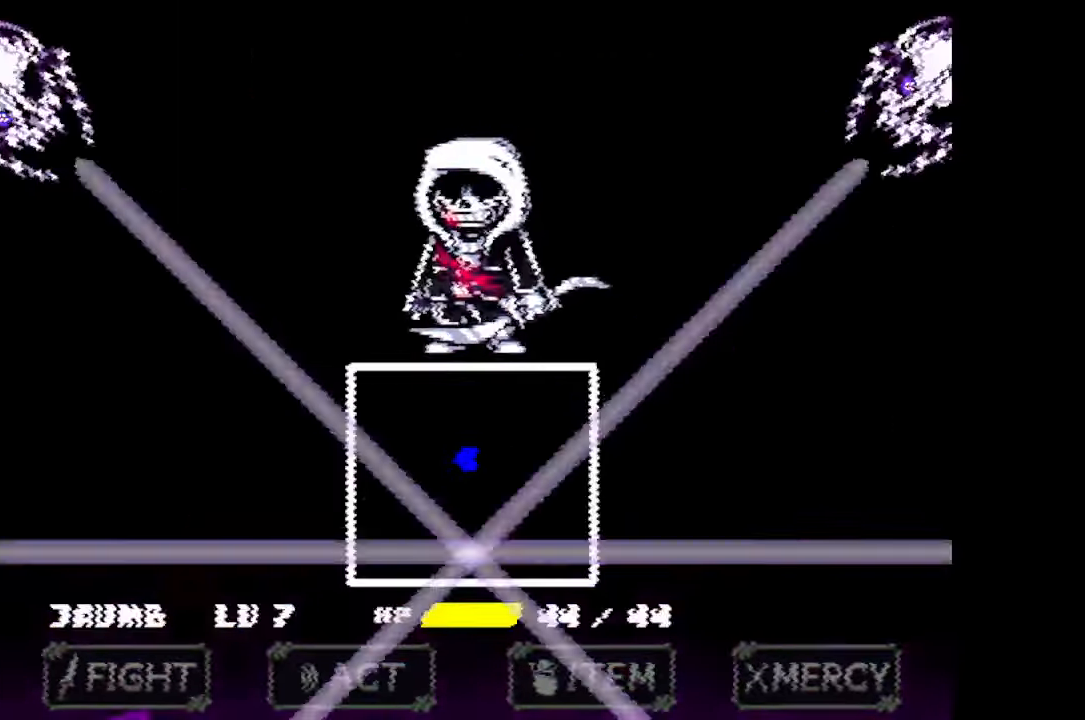
{"keys": ["right"], "mouse": [], "events": [[133, "down", "up"], [433, "right", "down"]]}
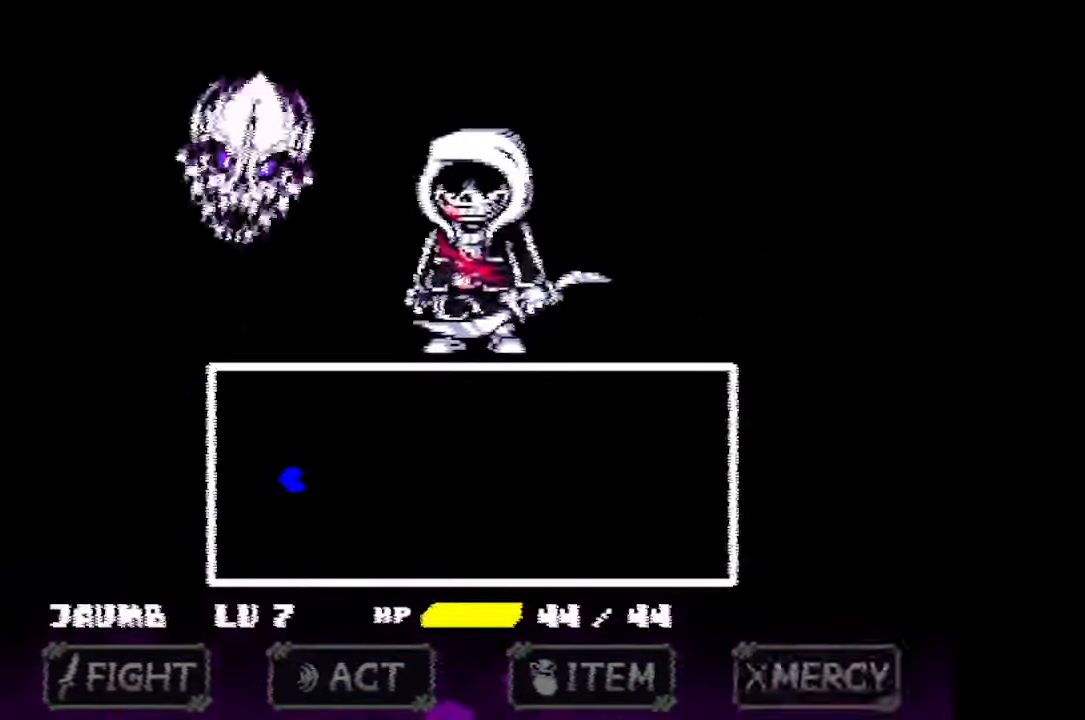
{"keys": ["right"], "mouse": [], "events": []}
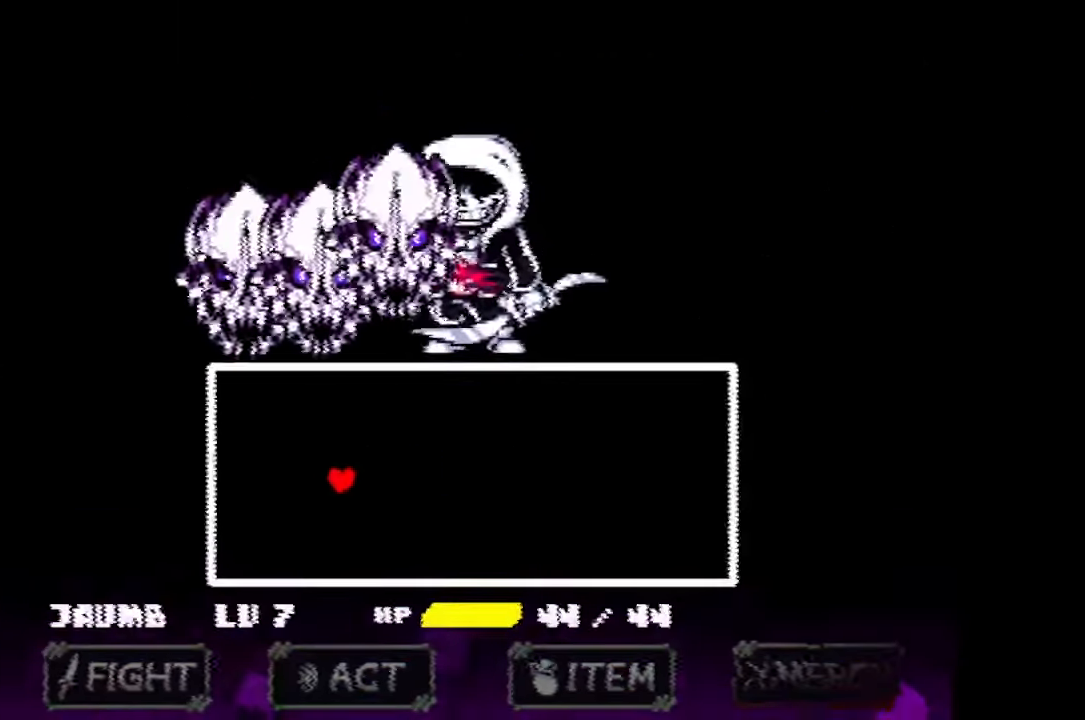
{"keys": ["right", "up"], "mouse": [], "events": [[333, "up", "down"]]}
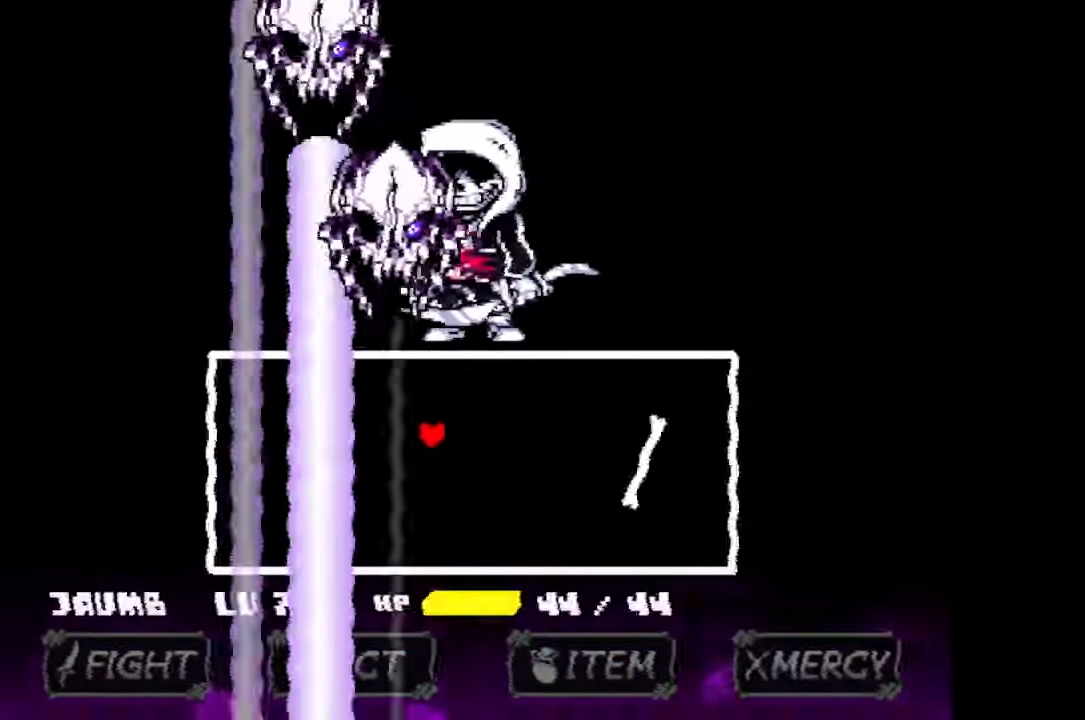
{"keys": [], "mouse": [], "events": [[300, "right", "up"], [300, "up", "up"]]}
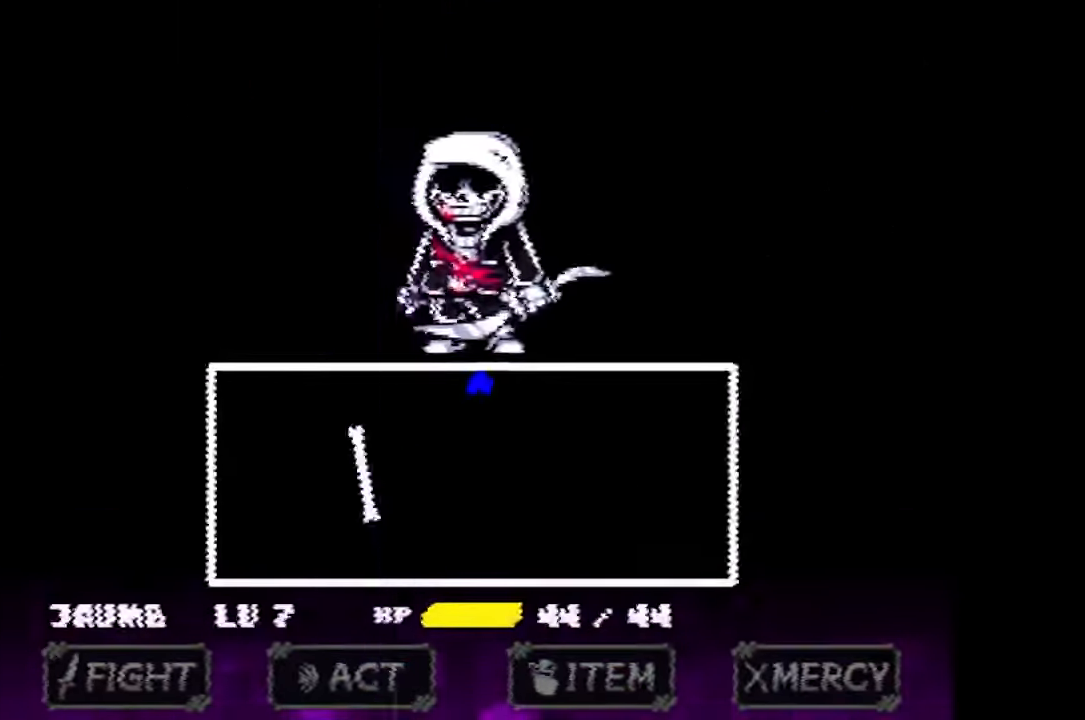
{"keys": [], "mouse": [], "events": []}
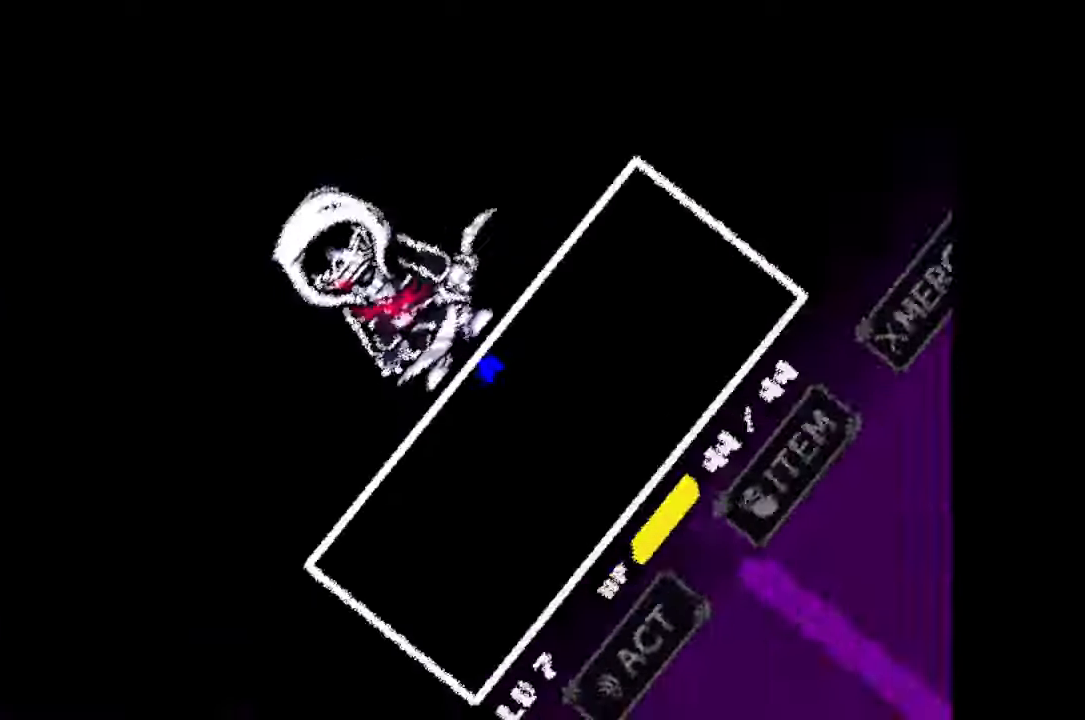
{"keys": [], "mouse": [], "events": []}
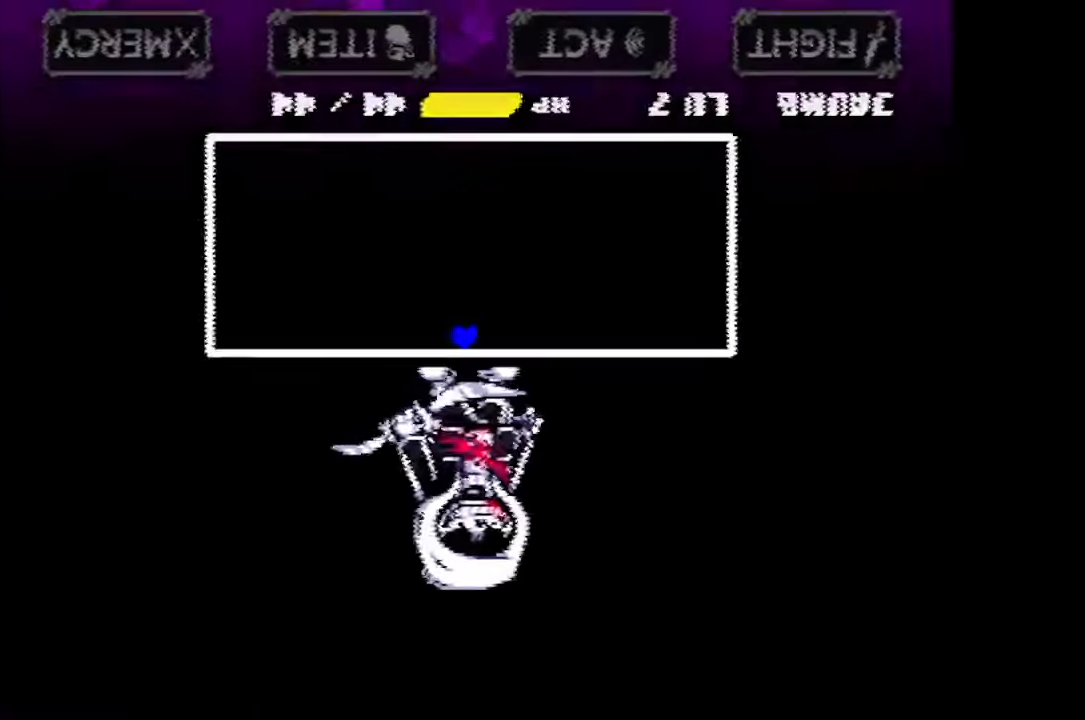
{"keys": ["down", "left"], "mouse": [], "events": [[34, "down", "down"], [34, "left", "down"]]}
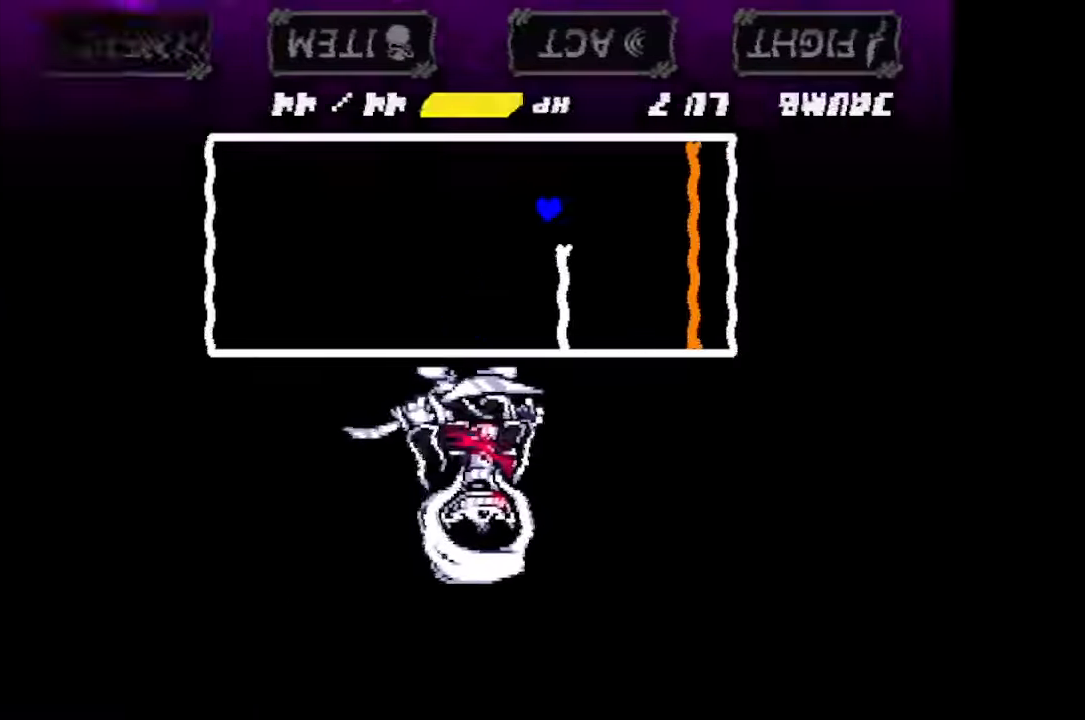
{"keys": ["left"], "mouse": [], "events": [[267, "down", "up"]]}
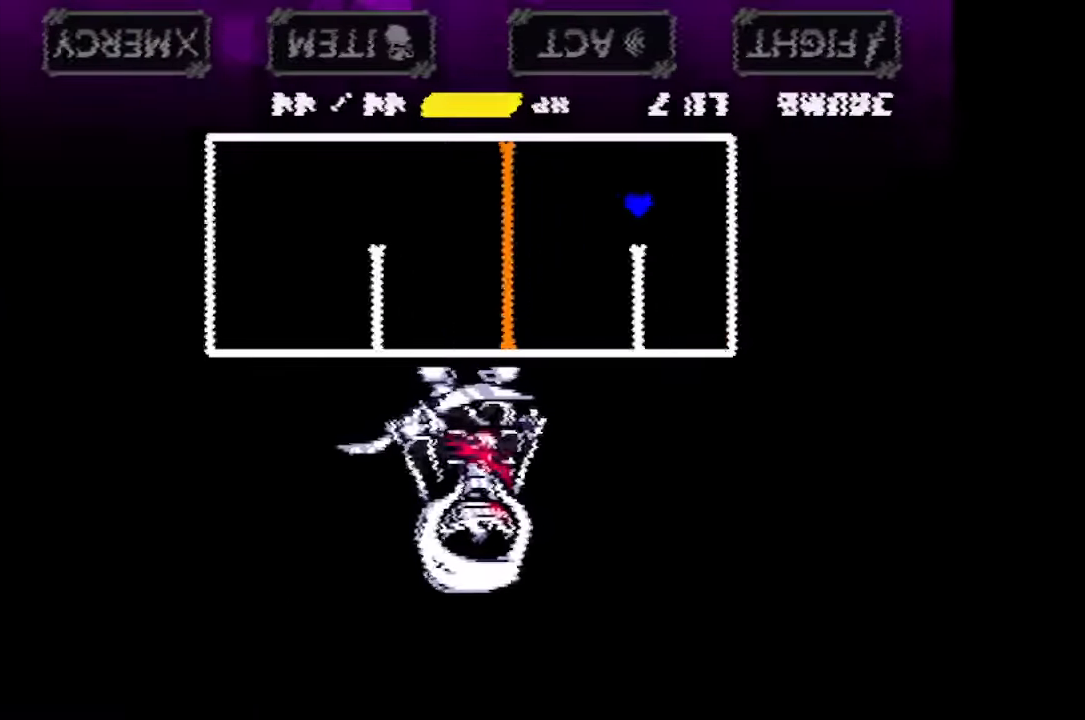
{"keys": ["down", "right"], "mouse": [], "events": [[67, "right", "down"], [100, "left", "up"], [434, "down", "down"]]}
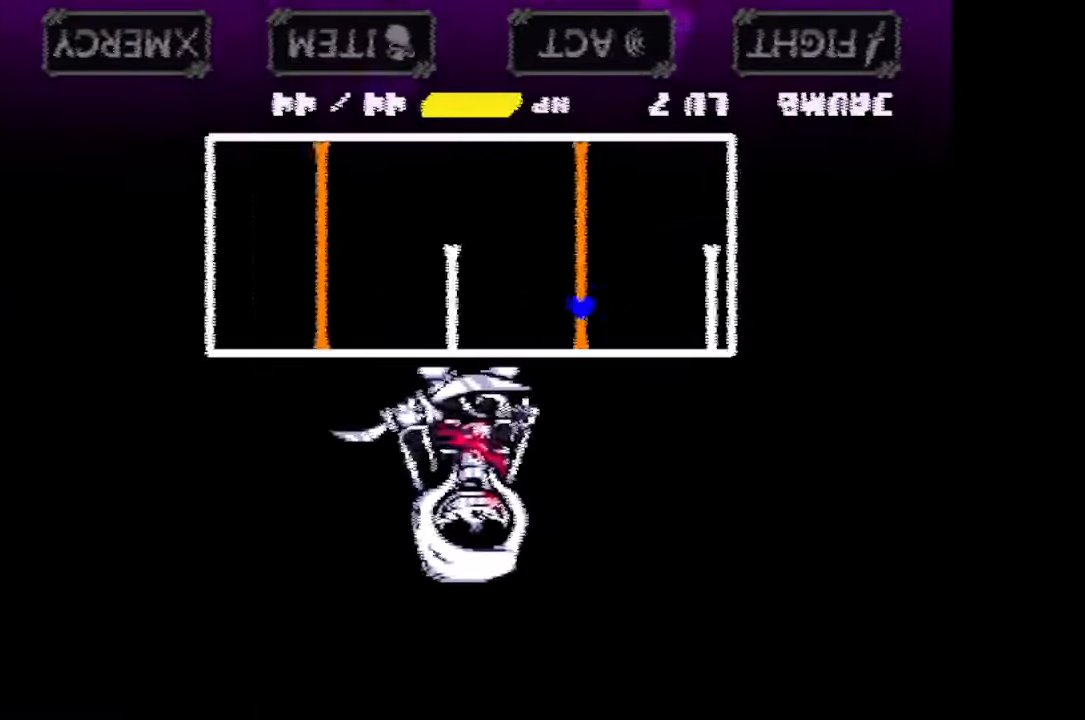
{"keys": ["down", "left"], "mouse": [], "events": [[167, "right", "up"], [267, "left", "down"]]}
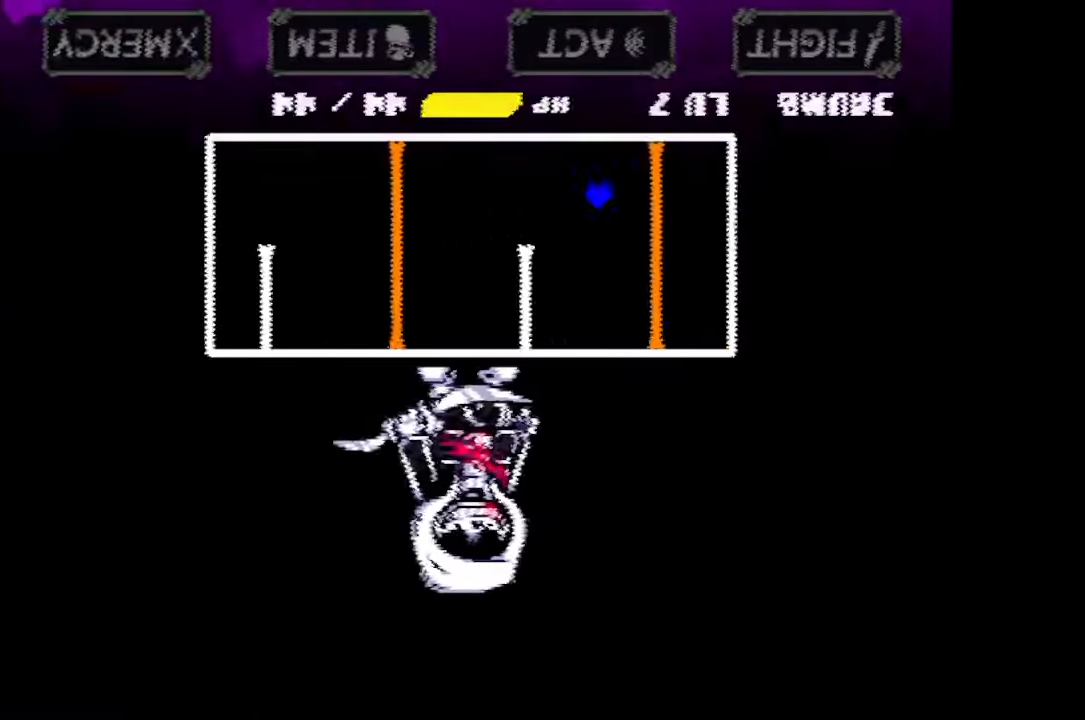
{"keys": ["right"], "mouse": [], "events": [[134, "down", "up"], [434, "right", "down"], [467, "left", "up"]]}
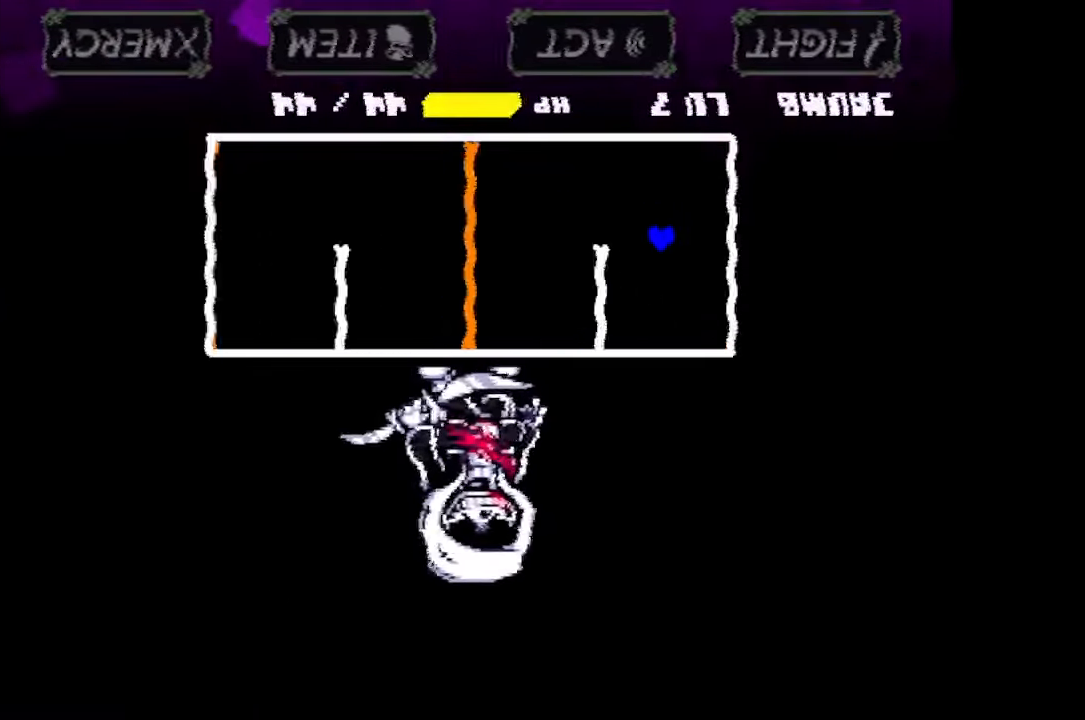
{"keys": ["down", "right"], "mouse": [], "events": [[300, "down", "down"]]}
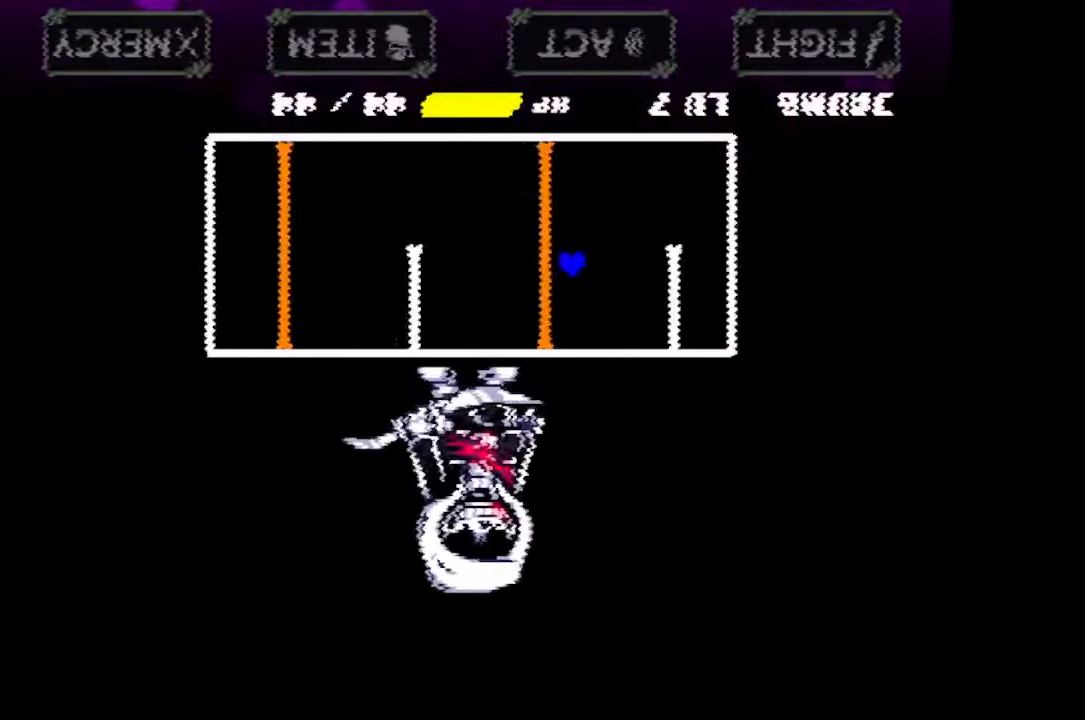
{"keys": ["left"], "mouse": [], "events": [[34, "right", "up"], [167, "left", "down"], [500, "down", "up"]]}
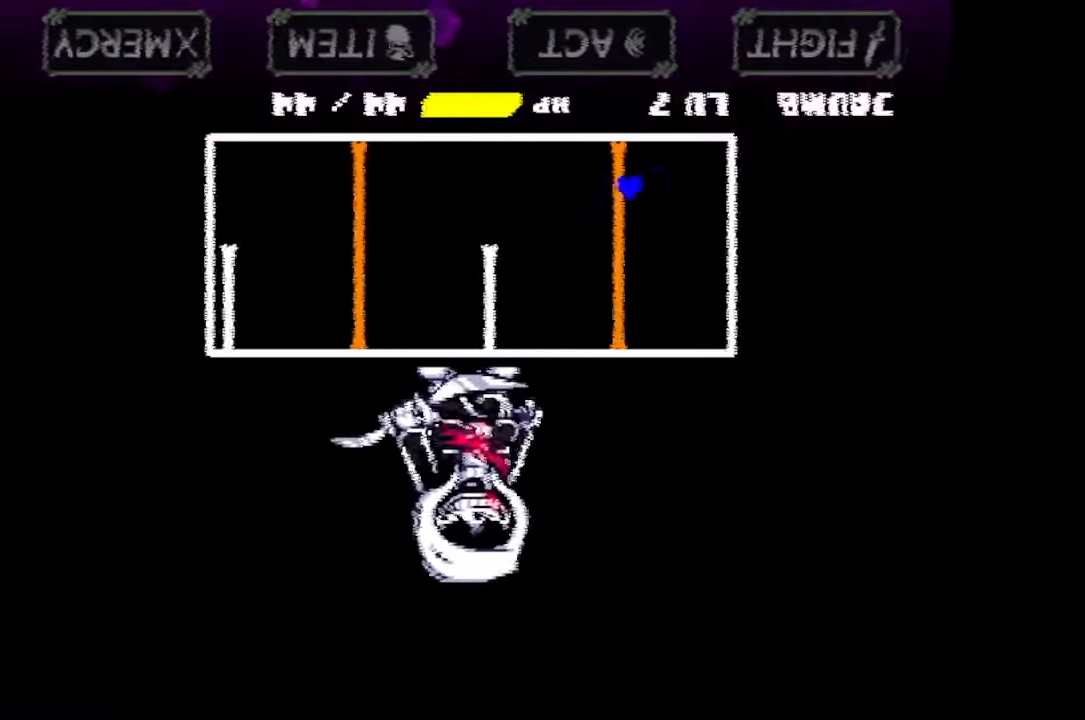
{"keys": ["right"], "mouse": [], "events": [[300, "right", "down"], [334, "left", "up"]]}
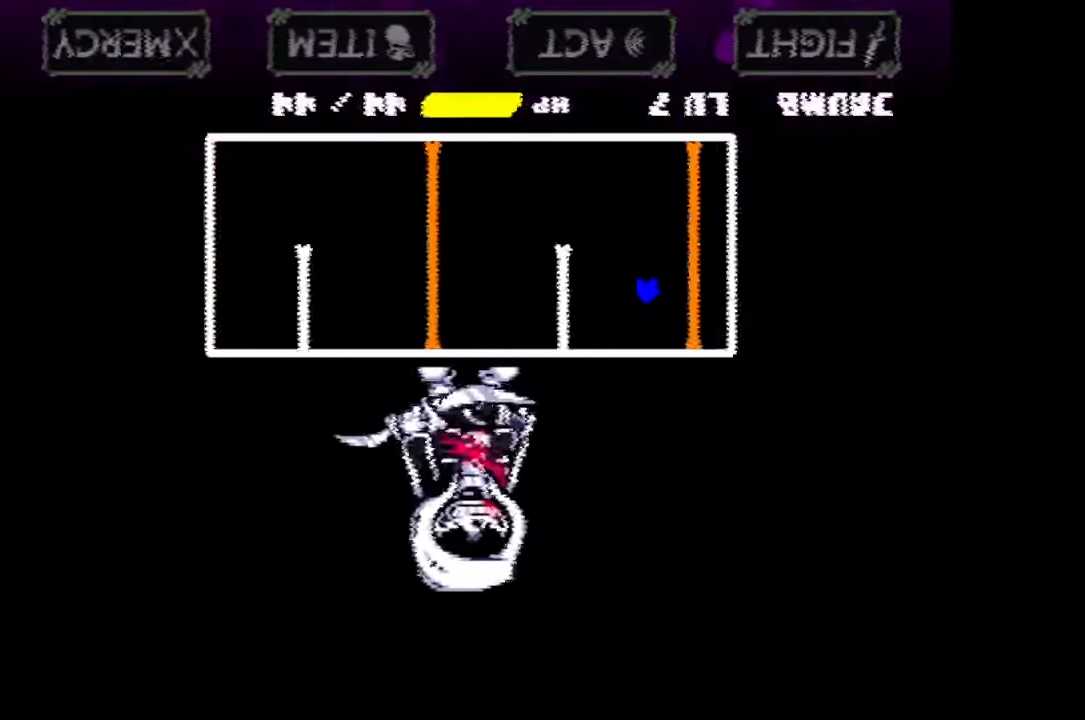
{"keys": ["down"], "mouse": [], "events": [[200, "down", "down"], [500, "right", "up"]]}
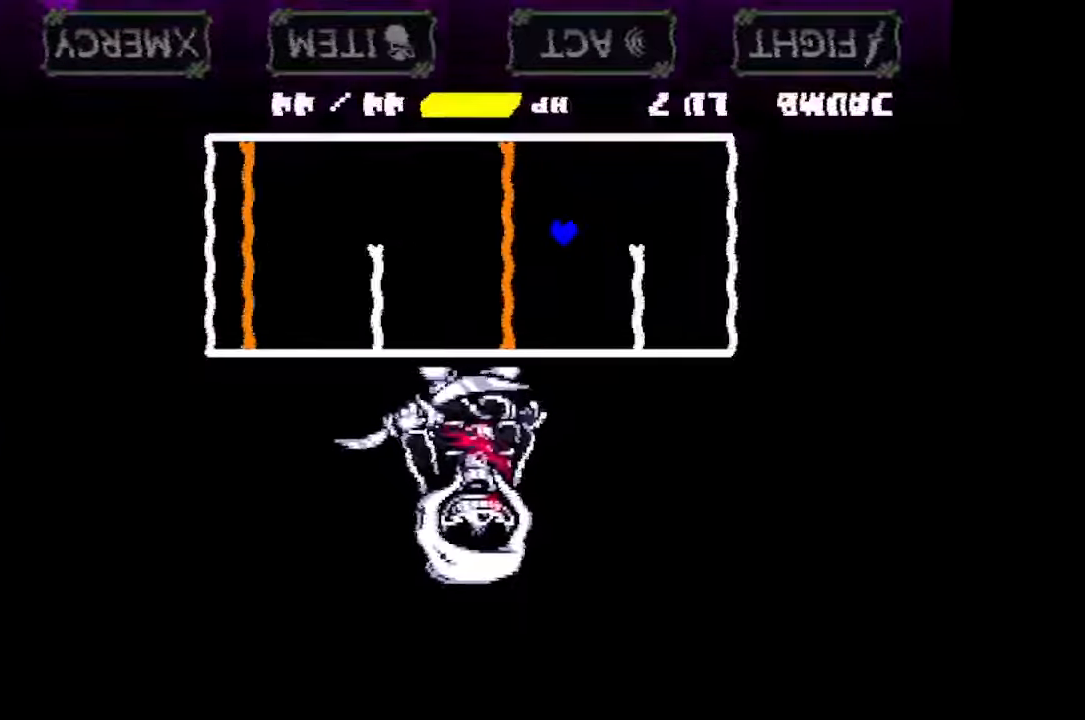
{"keys": ["left"], "mouse": [], "events": [[33, "left", "down"], [400, "down", "up"]]}
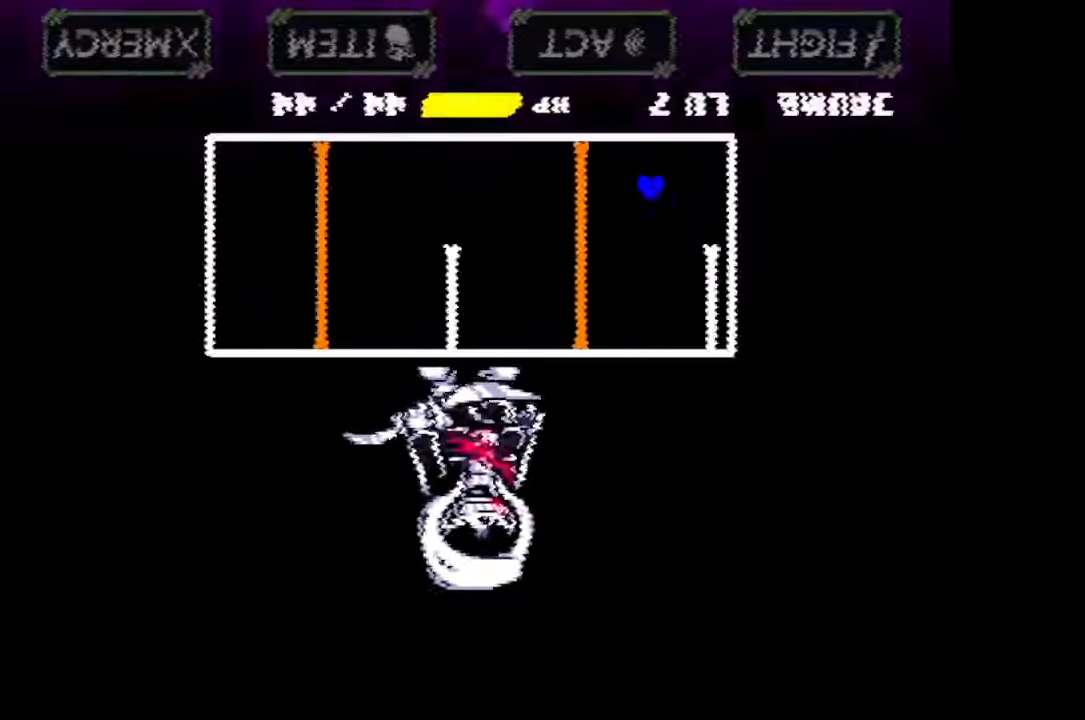
{"keys": ["right"], "mouse": [], "events": [[200, "right", "down"], [233, "left", "up"]]}